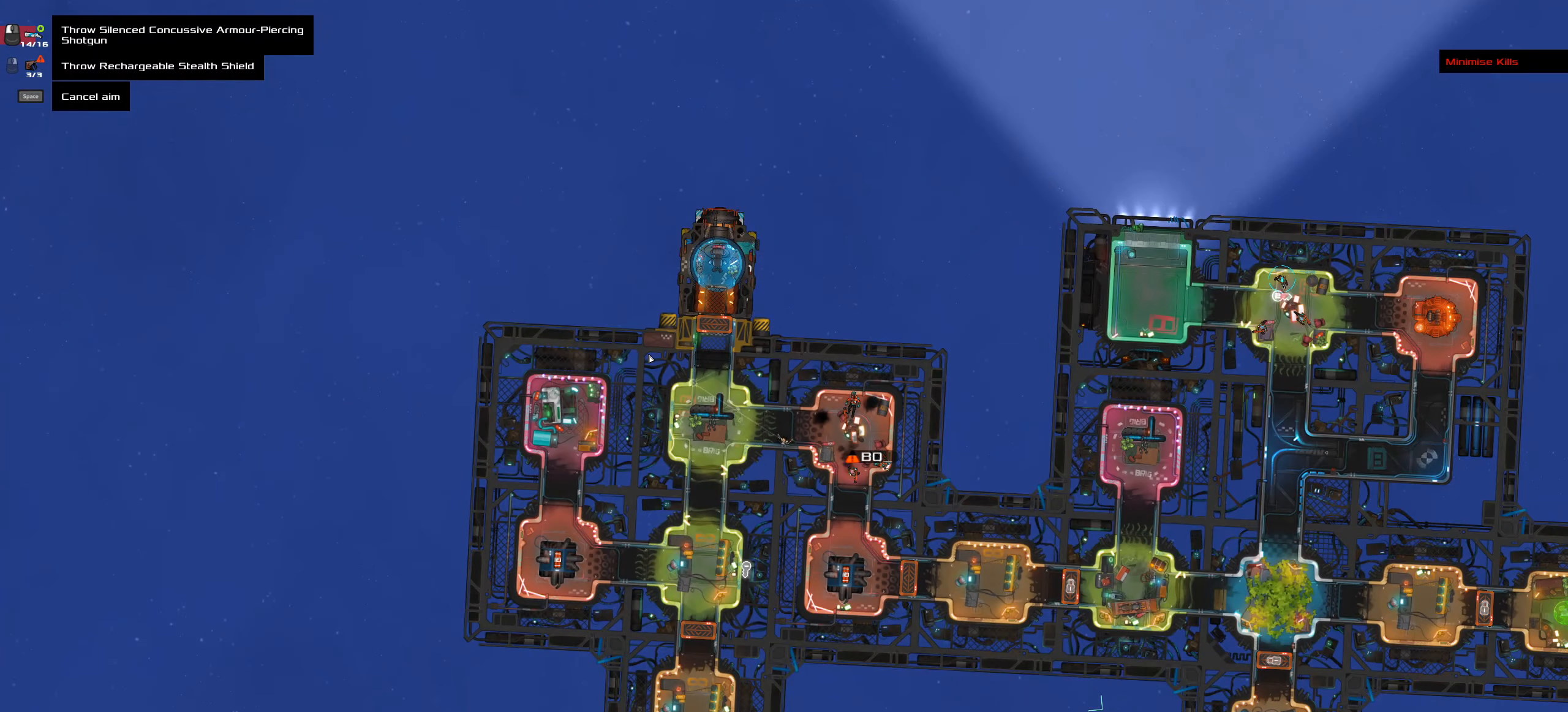
Gameplay with keyboard and mouse; each line is a JSON object with the keys and mouse buttons held at the frame after it. "events" lists presses ("down") and releases ("up") of ".", "/", "0", "1", "2", "3", "4", "5", "6", "7", "8", "9", "a", "alt_l", "alt_r", "b", "backslash", "backspace", "c", "caps_lock", "comma", "ctrl_l", "ctrl_r", "d", "down", "e", "equals", "f", "g", "h", "i", "j", "k", "l", "lbracket", "left", "m", "minus", "n", "o", "p", "q", "quote", "r", "rbracket", "return", "right", "s", "semicolon", "shift_l", "shift_r", "space", "super", "t", "tab", "tilde", "u", "up", "v", "w", "x", "y", "z", "mouse_left", "mouse_wheel" and "mouse_right" between this image and that frame as [ms after this image, input, new state], when the widget could be followed in between. "mouse_left", "mouse_wheel", "mouse_right" = the "left", "wheel", "right" buttons of the "mouse" list. No other keys are recorded. "wheel" means that the mouse wheel is clicked or scrolled. Not read: mouse_move.
{"keys": [], "mouse": [], "events": []}
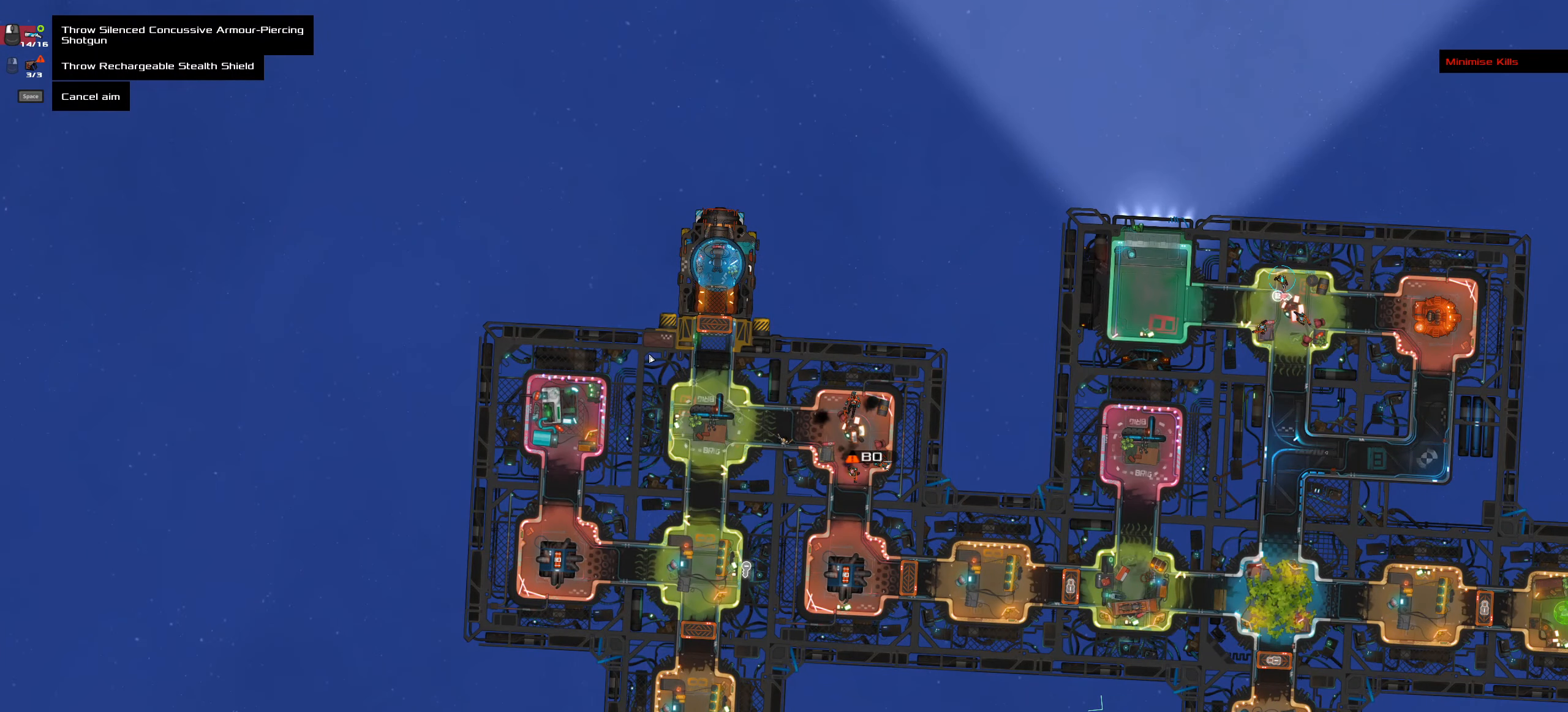
{"keys": ["shift_l"], "mouse": [], "events": [[184, "shift_l", "down"]]}
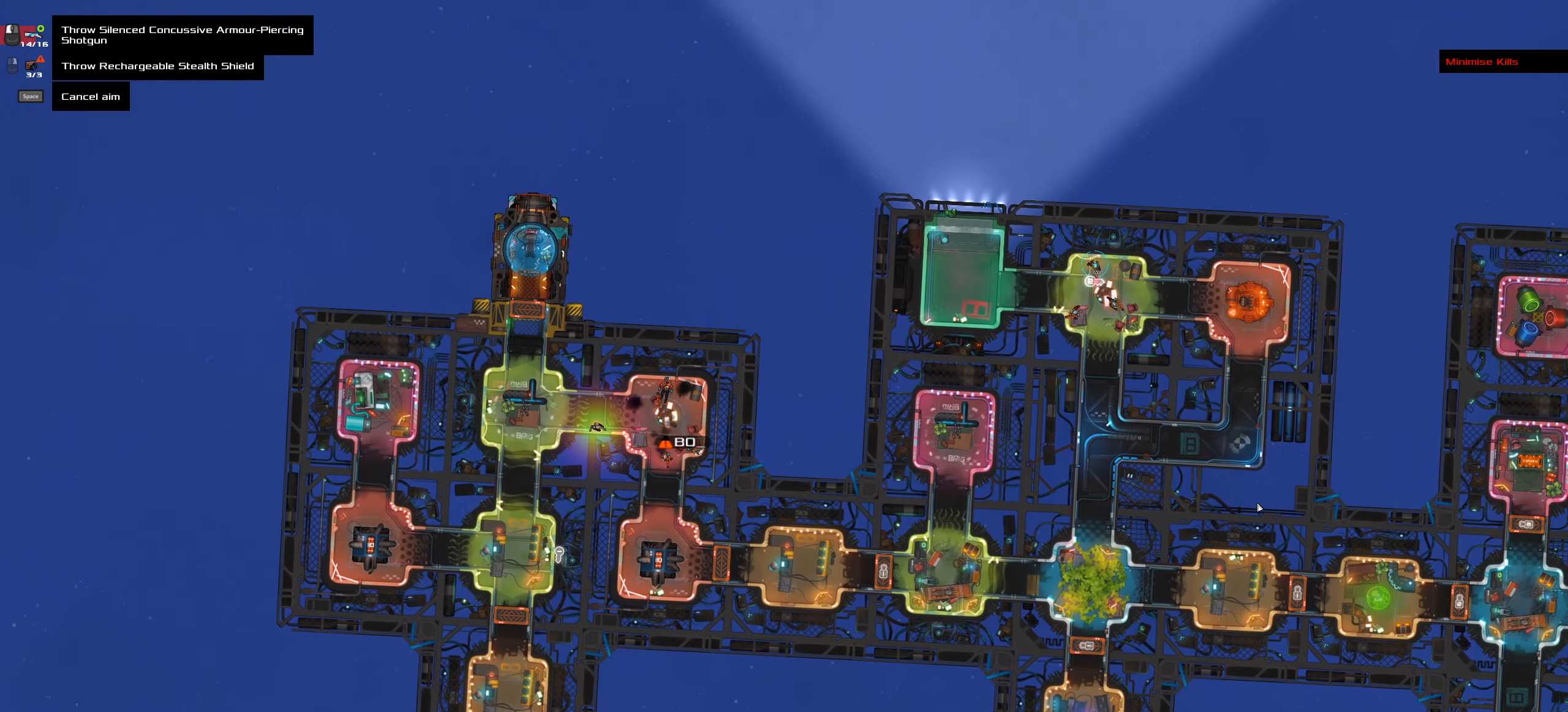
{"keys": ["shift_l"], "mouse": [], "events": []}
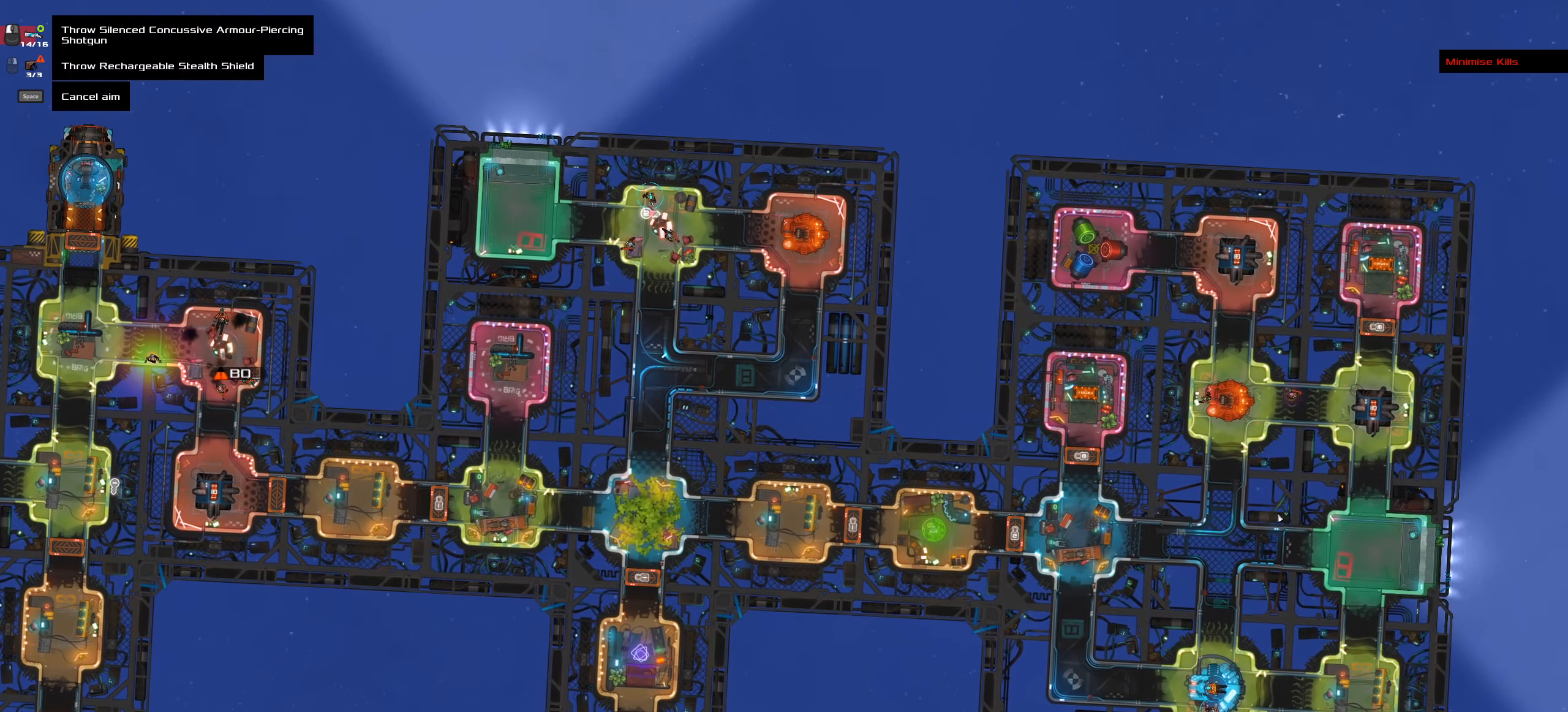
{"keys": [], "mouse": [], "events": [[167, "shift_l", "up"]]}
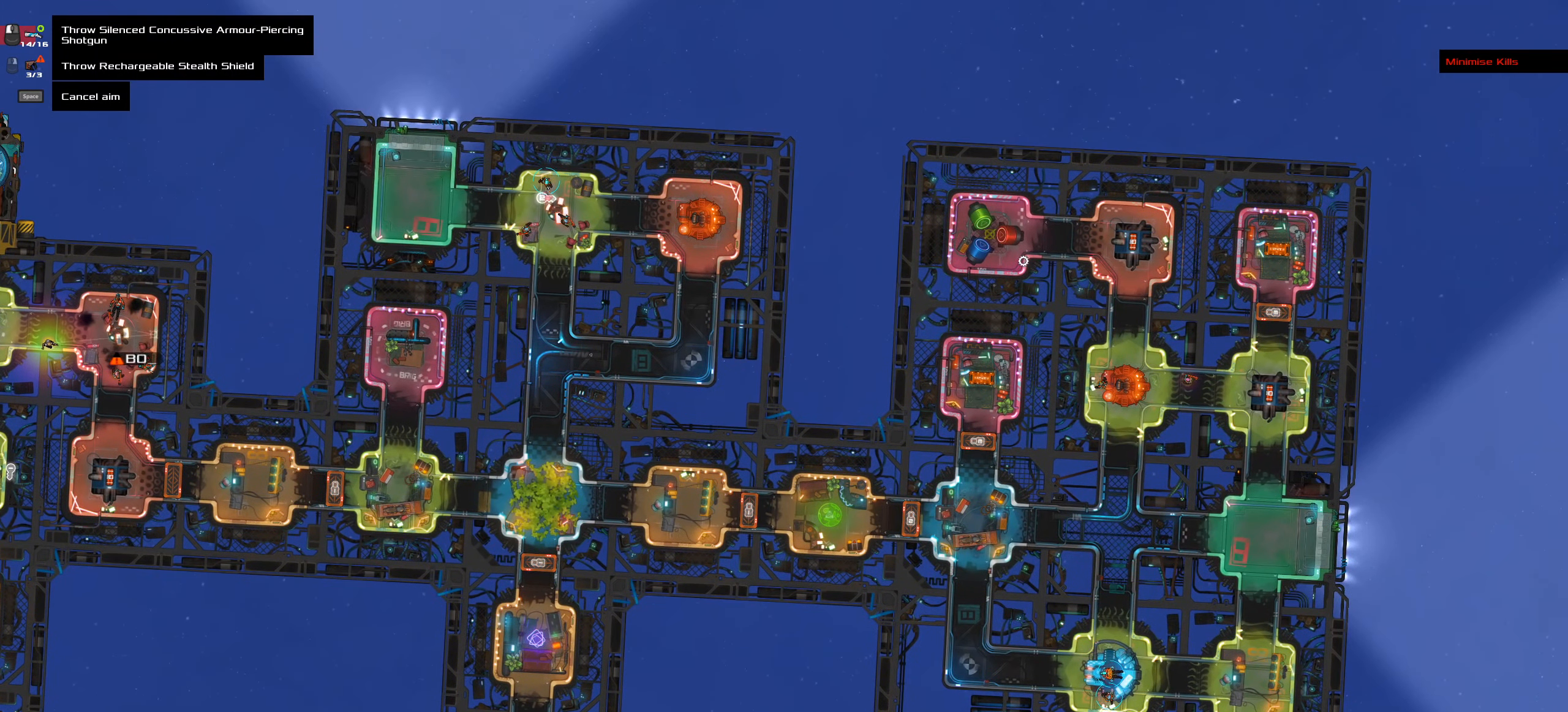
{"keys": [], "mouse": [], "events": []}
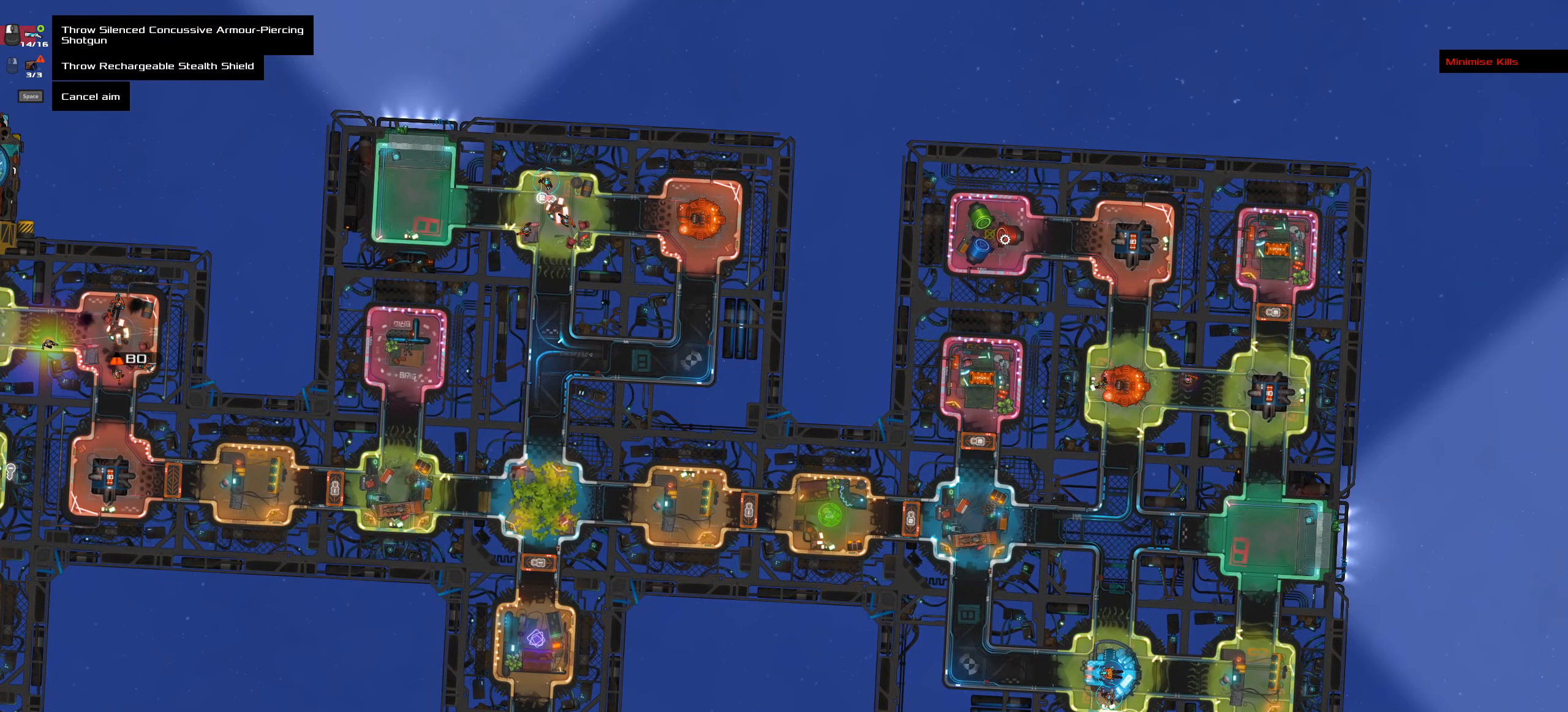
{"keys": [], "mouse": [], "events": []}
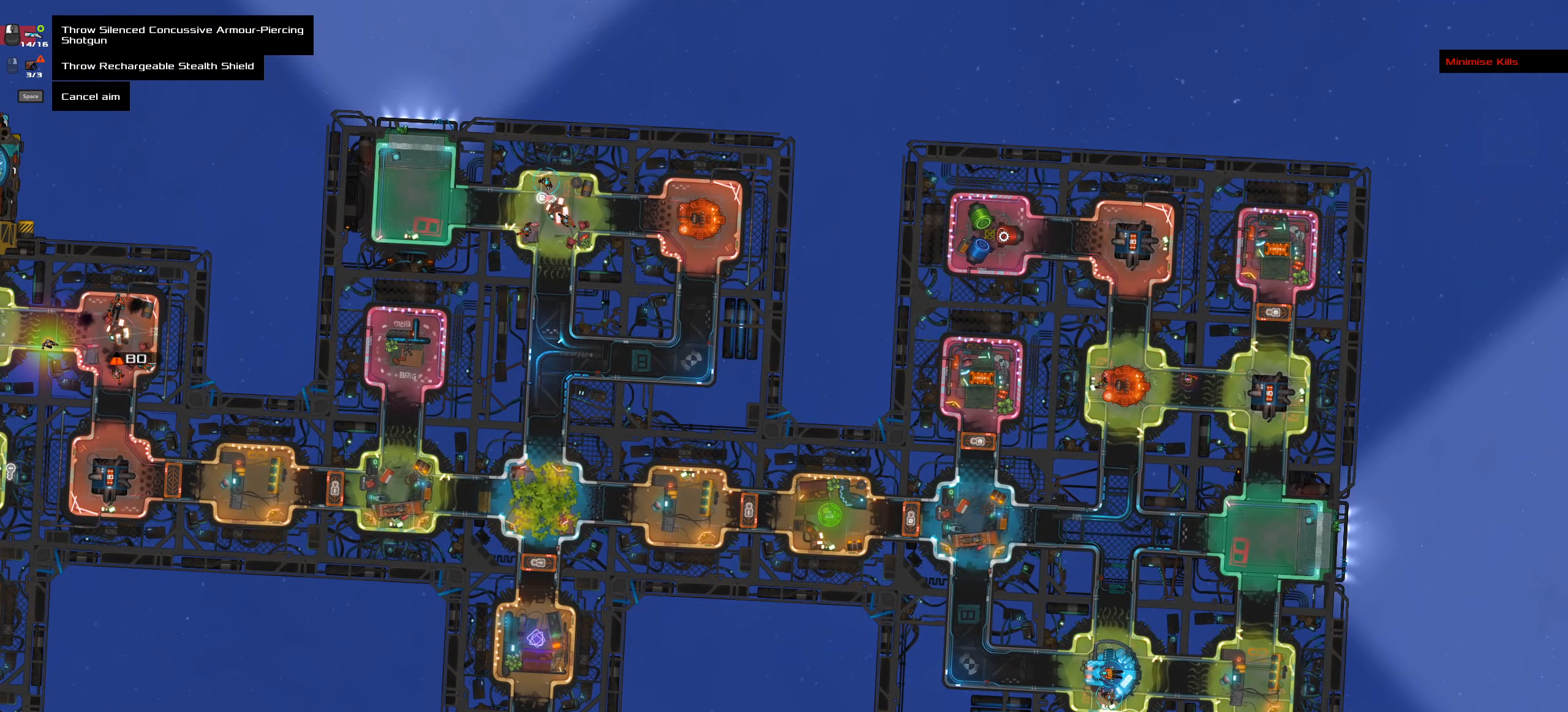
{"keys": [], "mouse": [], "events": []}
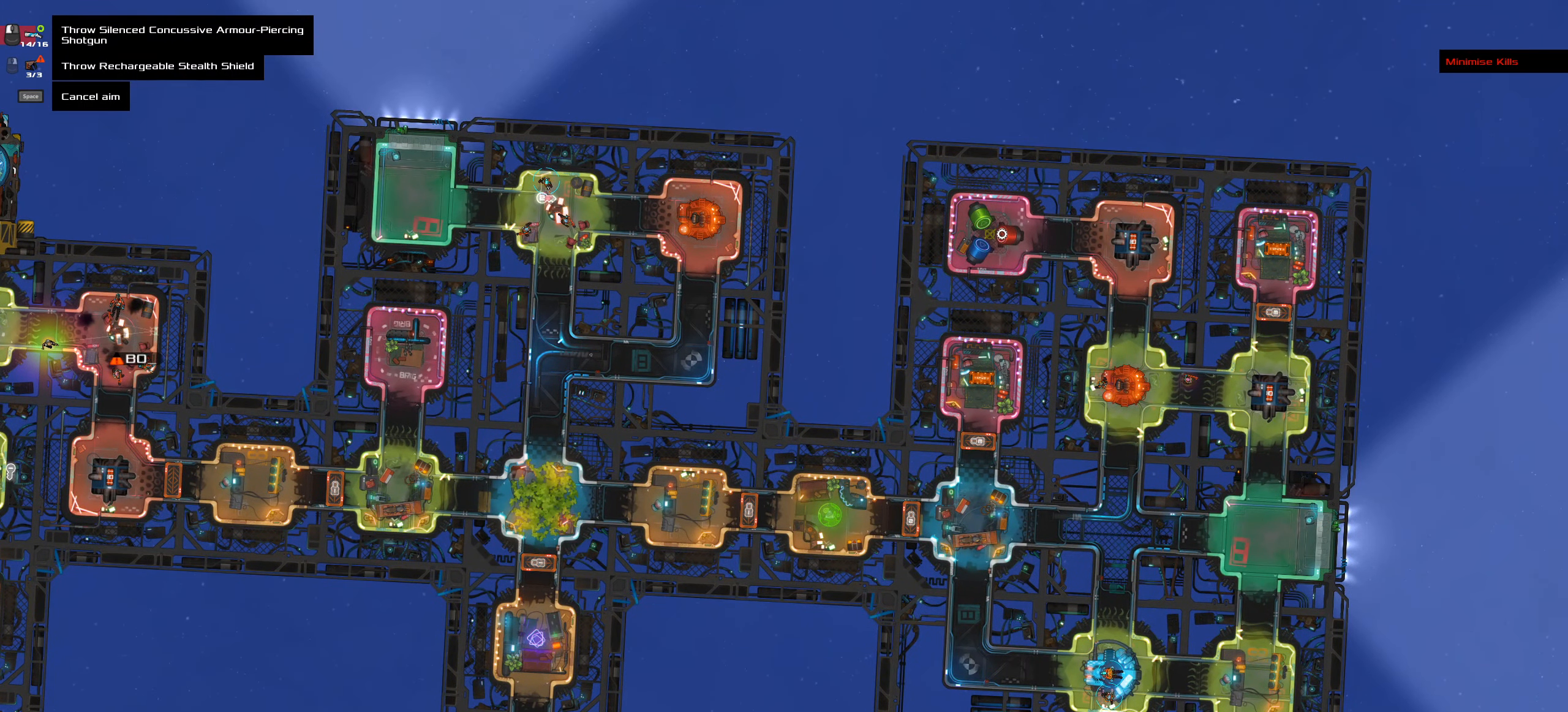
{"keys": [], "mouse": [], "events": []}
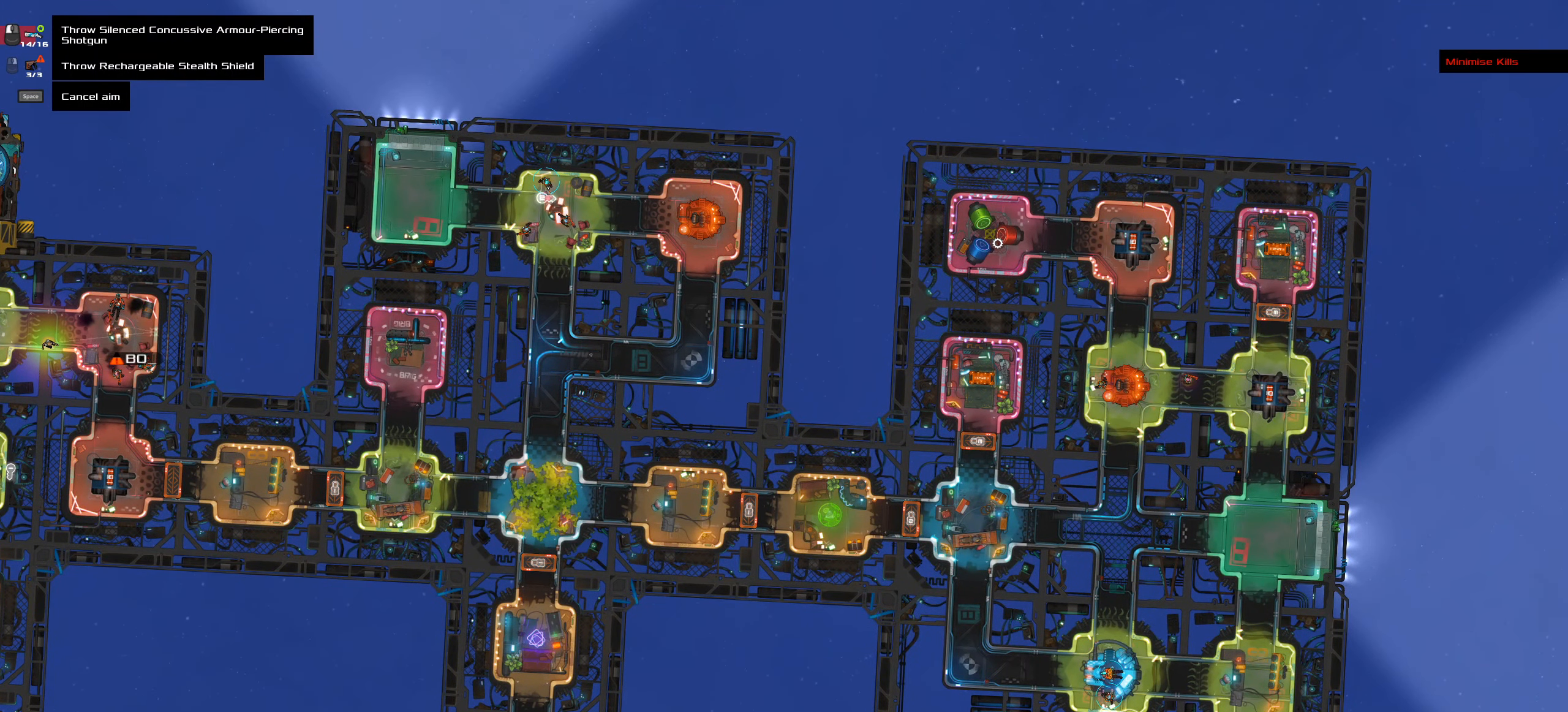
{"keys": [], "mouse": [], "events": []}
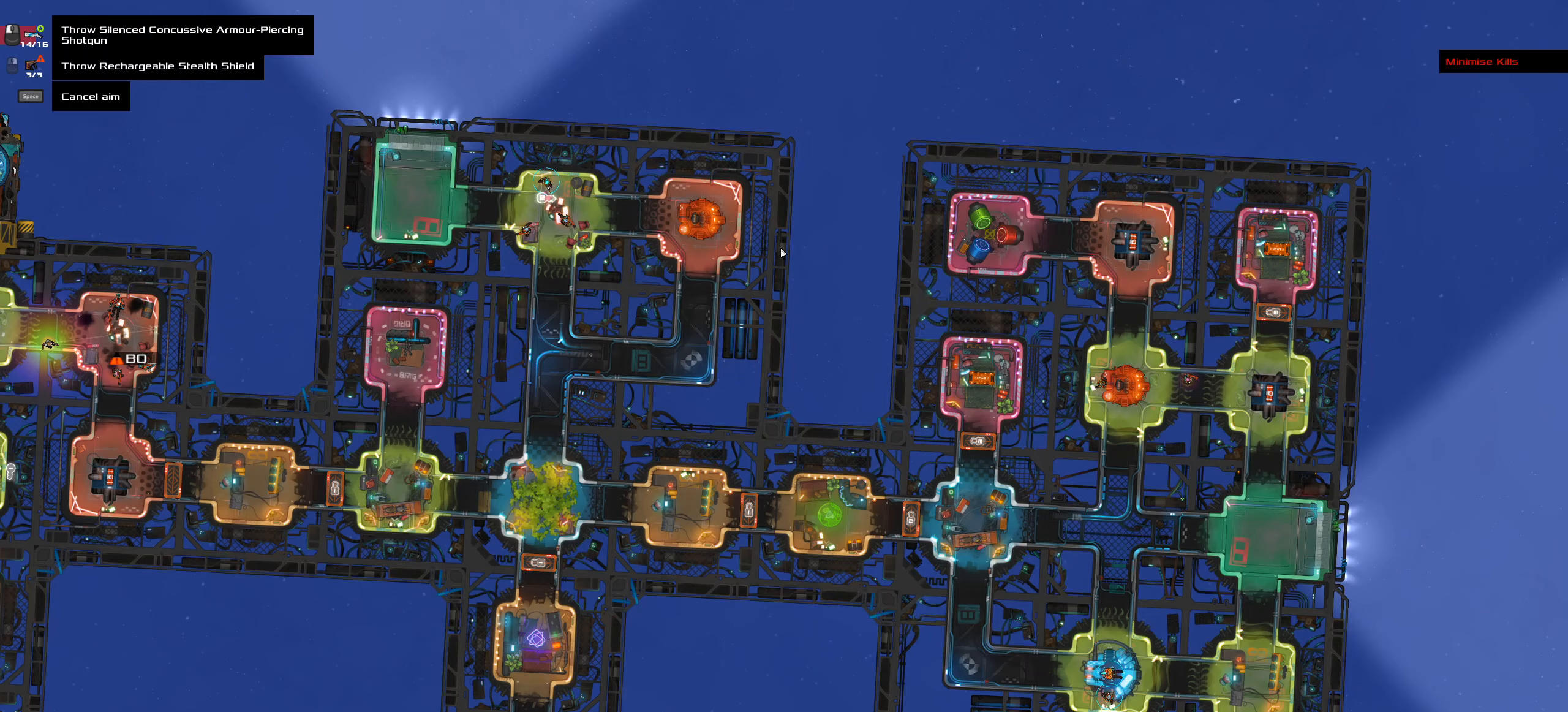
{"keys": ["shift_l"], "mouse": [], "events": [[383, "shift_l", "down"]]}
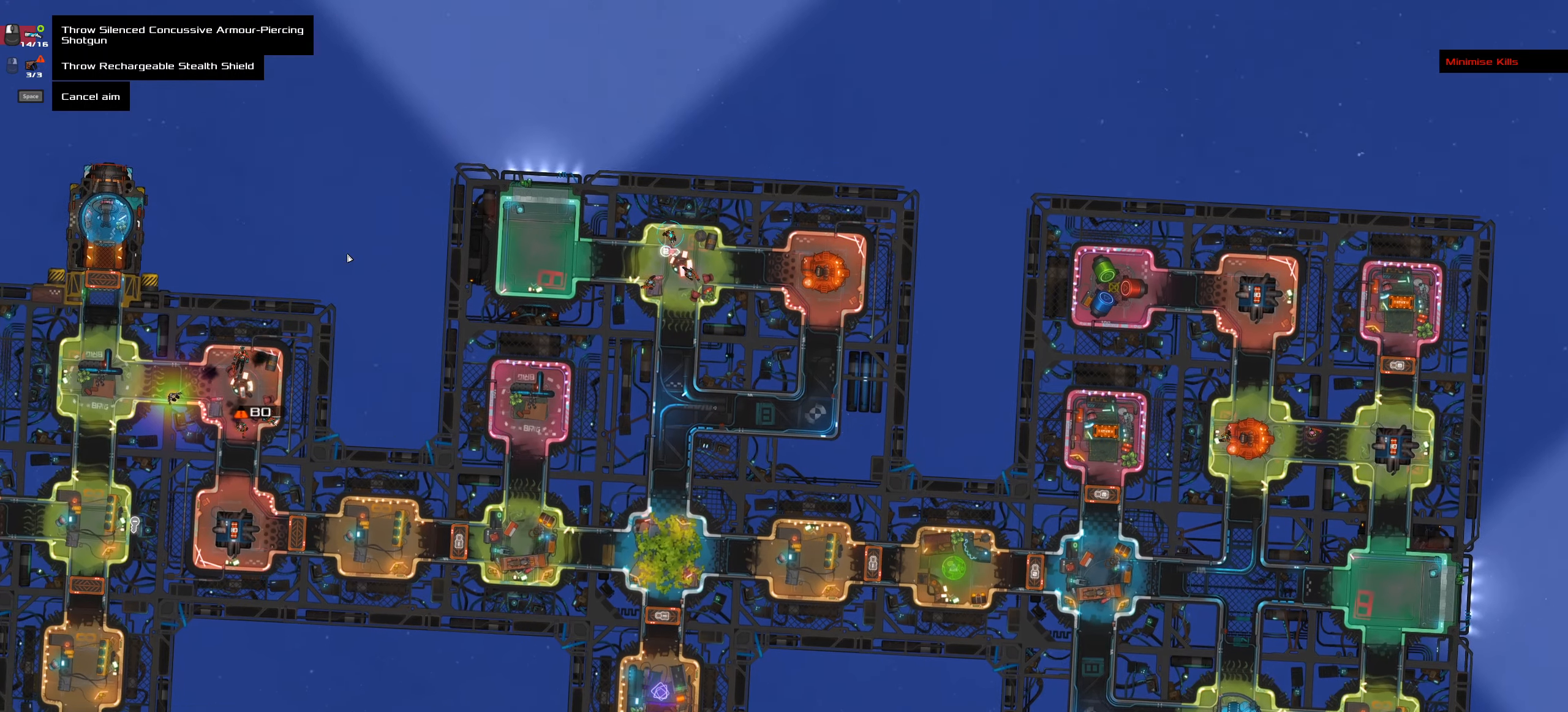
{"keys": [], "mouse": [], "events": [[283, "shift_l", "up"]]}
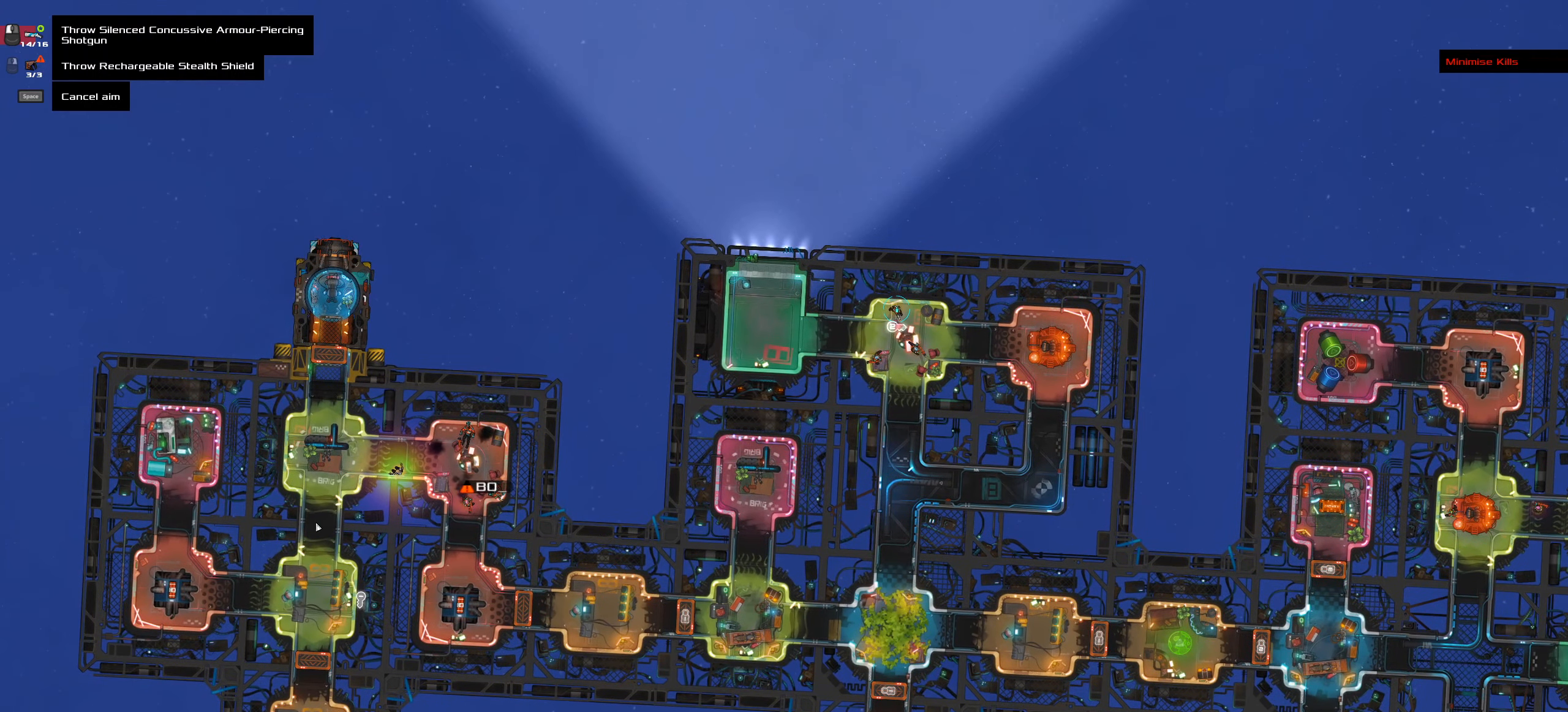
{"keys": [], "mouse": [], "events": []}
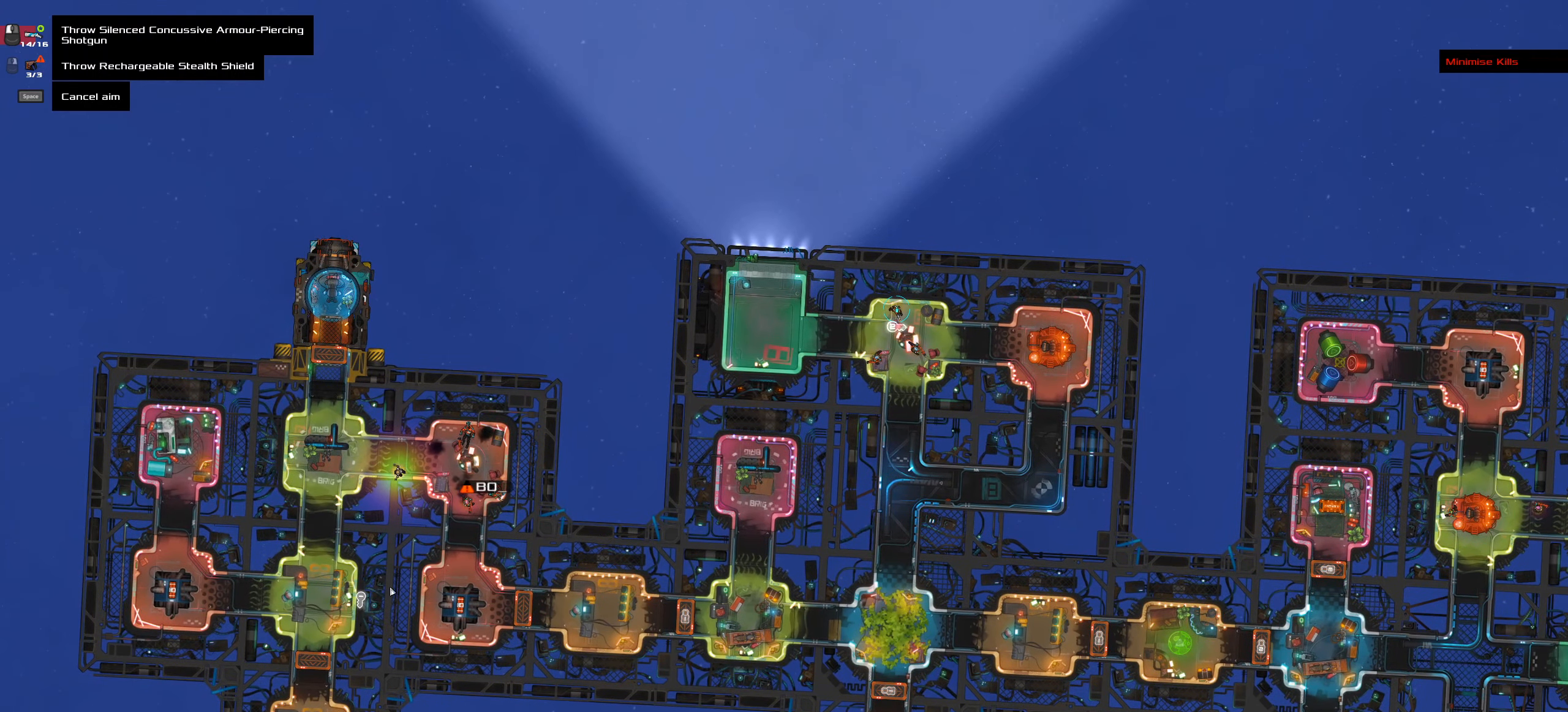
{"keys": [], "mouse": [], "events": []}
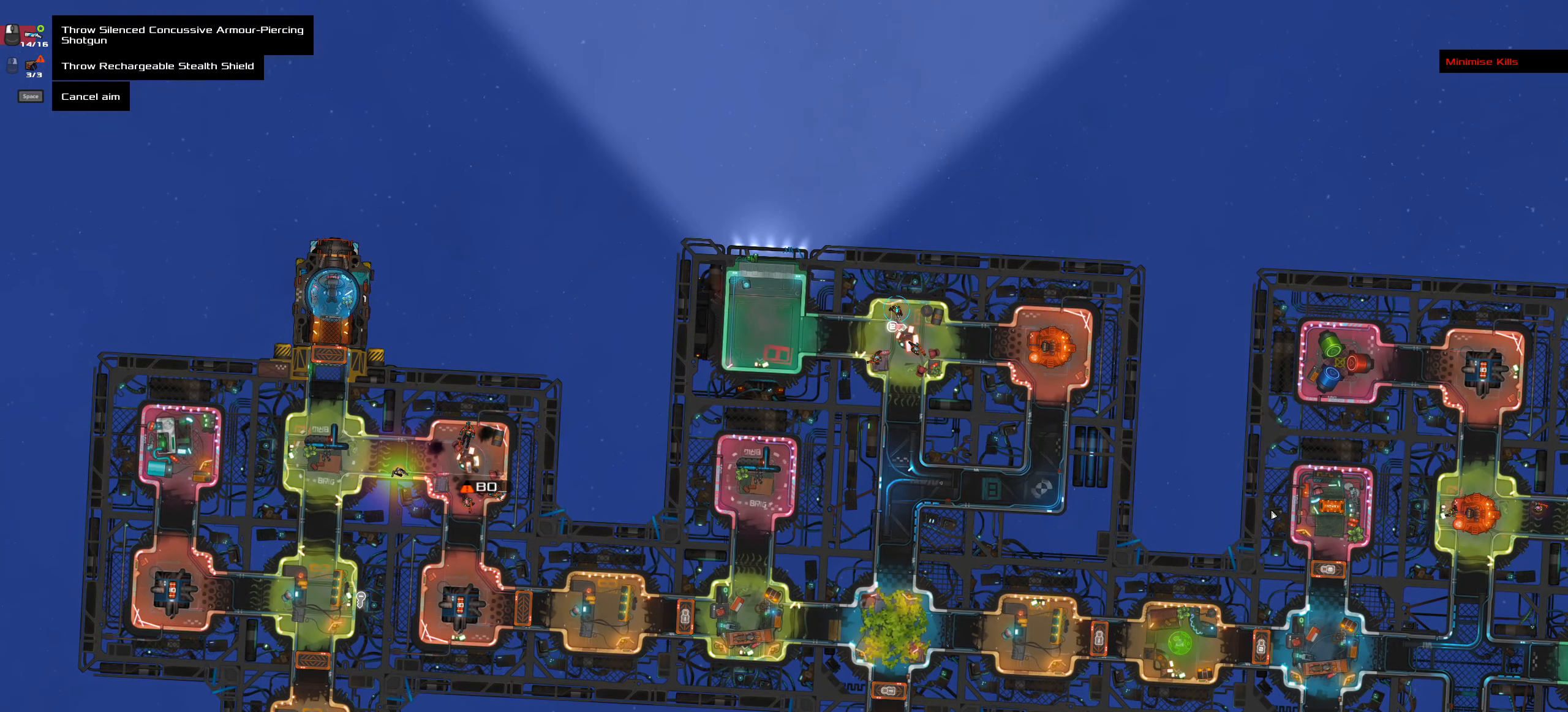
{"keys": [], "mouse": [], "events": [[83, "shift_l", "down"], [316, "shift_l", "up"]]}
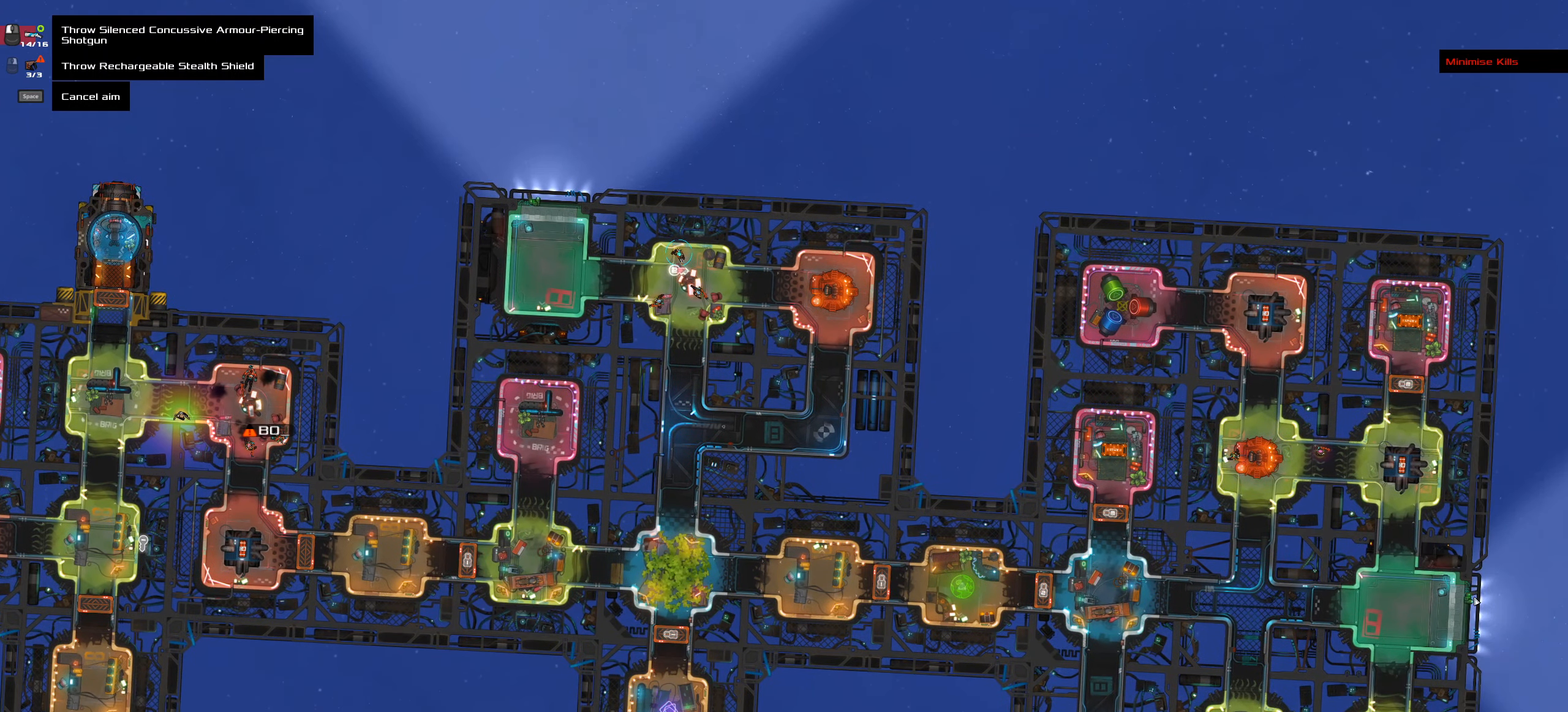
{"keys": [], "mouse": [], "events": []}
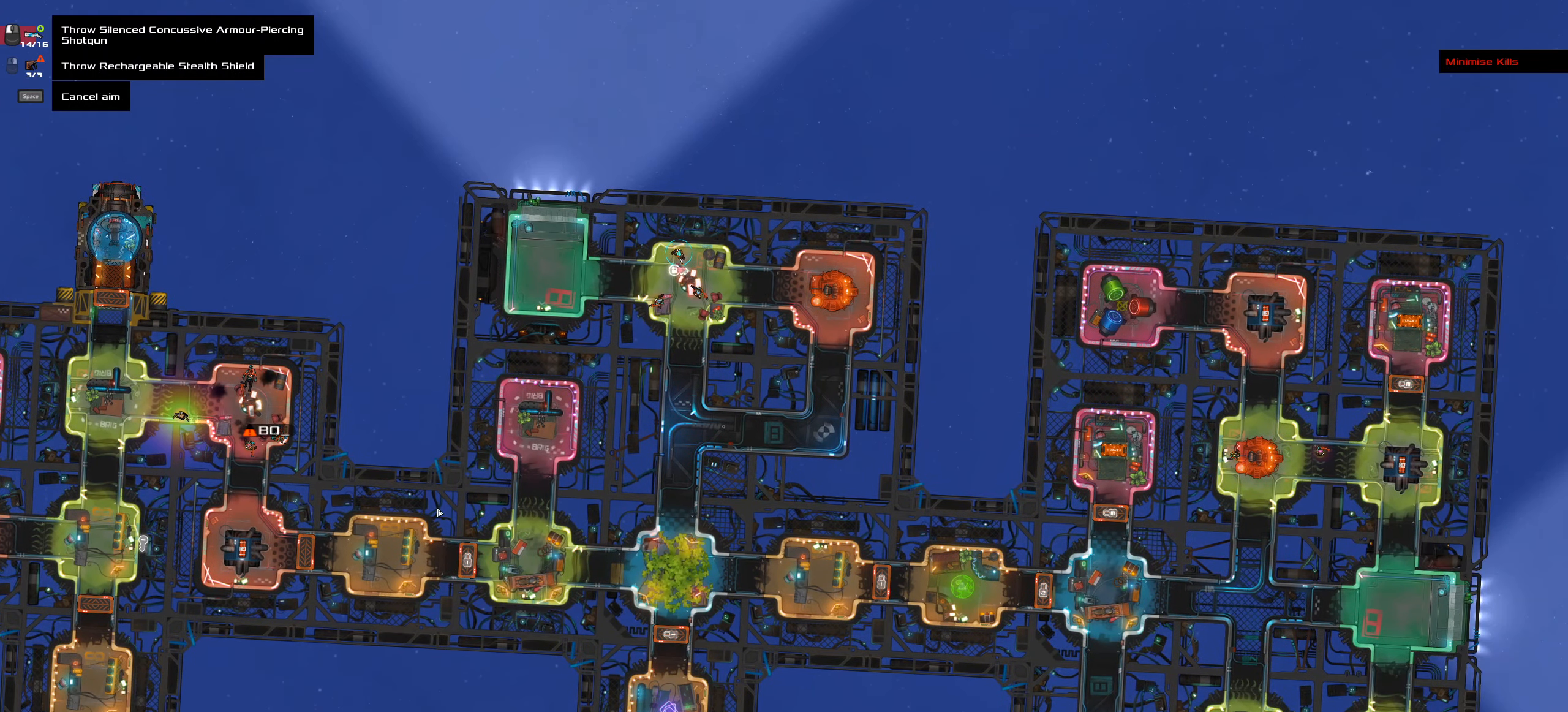
{"keys": ["shift_l"], "mouse": [], "events": [[33, "shift_l", "down"]]}